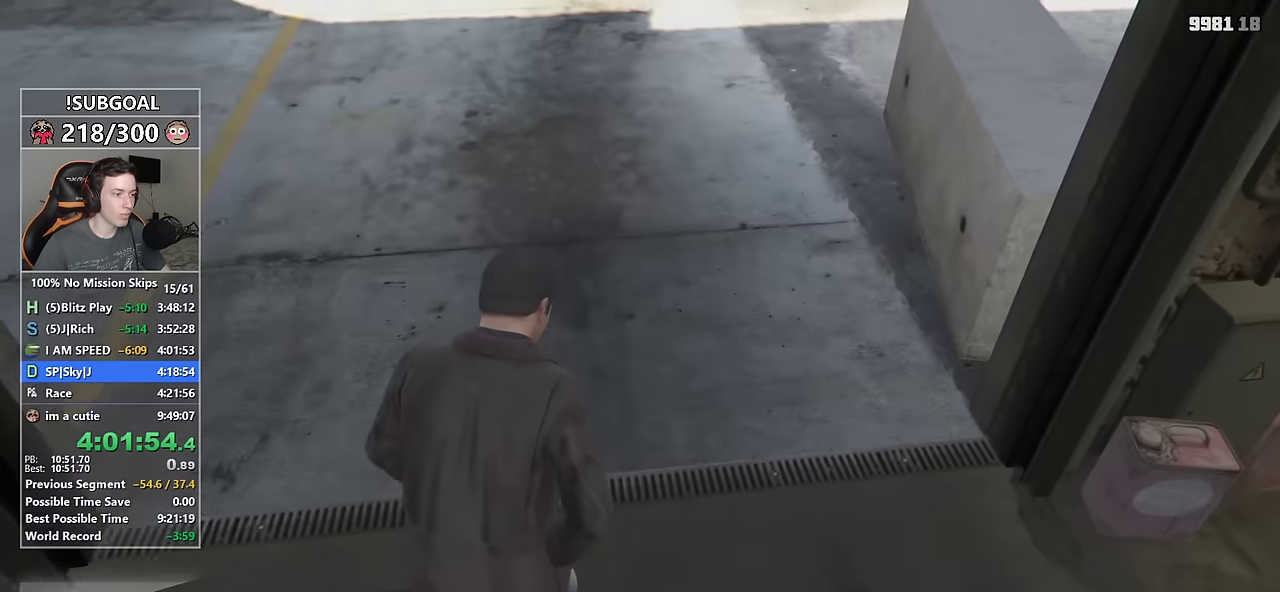
Gameplay with keyboard and mouse; each line is a JSON object with the keys and mouse buttons held at the frame after it. "events" lists presses ("down") and releases ("up") of "1", "2", "3", "4", "5", "6", "7", "8", "a", "c", "caps_lock", "ctrl", "d", "e", "escape", "f", "f1", "f2", "f3", "g", "num4", "num5", "num6", "p", "q", "r", "return", "s", "shift", "space", "tab", "v", "w", "mouse_left", "mouse_middle", "mouse_right", "mouse_mb4", "mouse_mb5", "mouse_wheel_up" and "mouse_wheel_down" between this image and that frame as [ms after this image, input, new state], when the widget could be followed in between. "mouse_left", "mouse_middle", "mouse_right", "mouse_mb4", "mouse_mb5", "mouse_wheel_up", "mouse_wheel_down" = the "left", "middle", "right", "mb4", "mb5", "wheel_up", "wheel_down" buttons of the "mouse" list. No other keys are recorded. Not read: mouse_move.
{"keys": ["shift", "w"], "mouse": [], "events": [[133, "mouse_left", "down"], [217, "mouse_left", "up"], [367, "mouse_wheel_down", "down"], [500, "mouse_wheel_down", "up"]]}
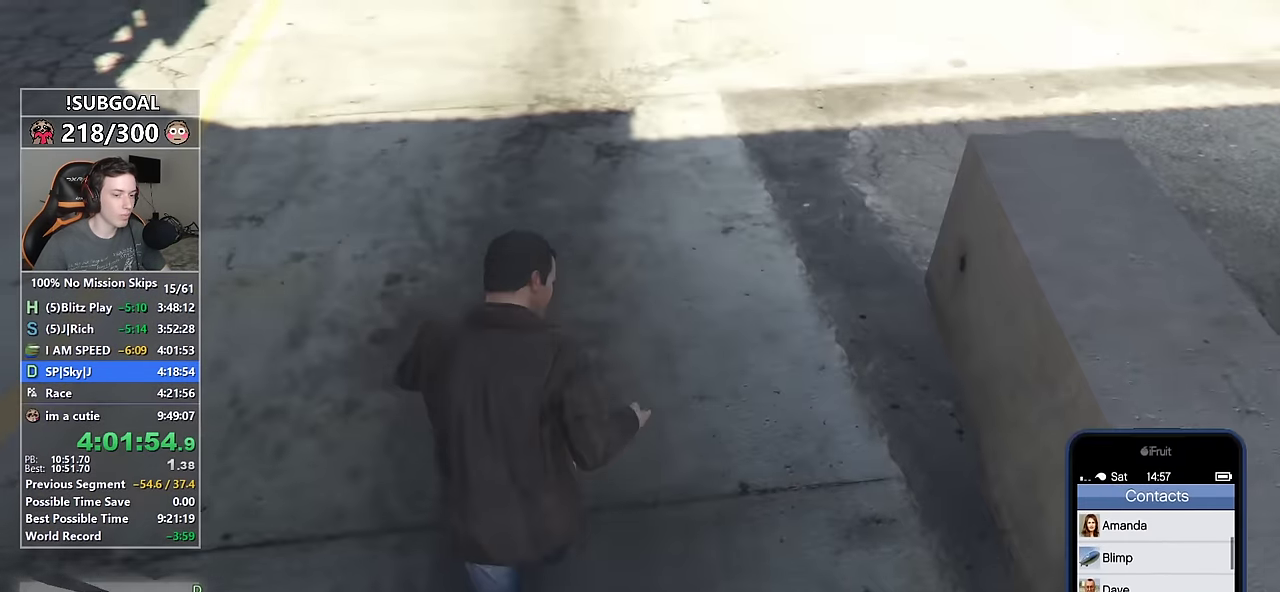
{"keys": ["shift", "w"], "mouse": [], "events": [[100, "mouse_wheel_down", "down"], [150, "mouse_wheel_down", "up"], [250, "mouse_left", "down"], [333, "mouse_left", "up"]]}
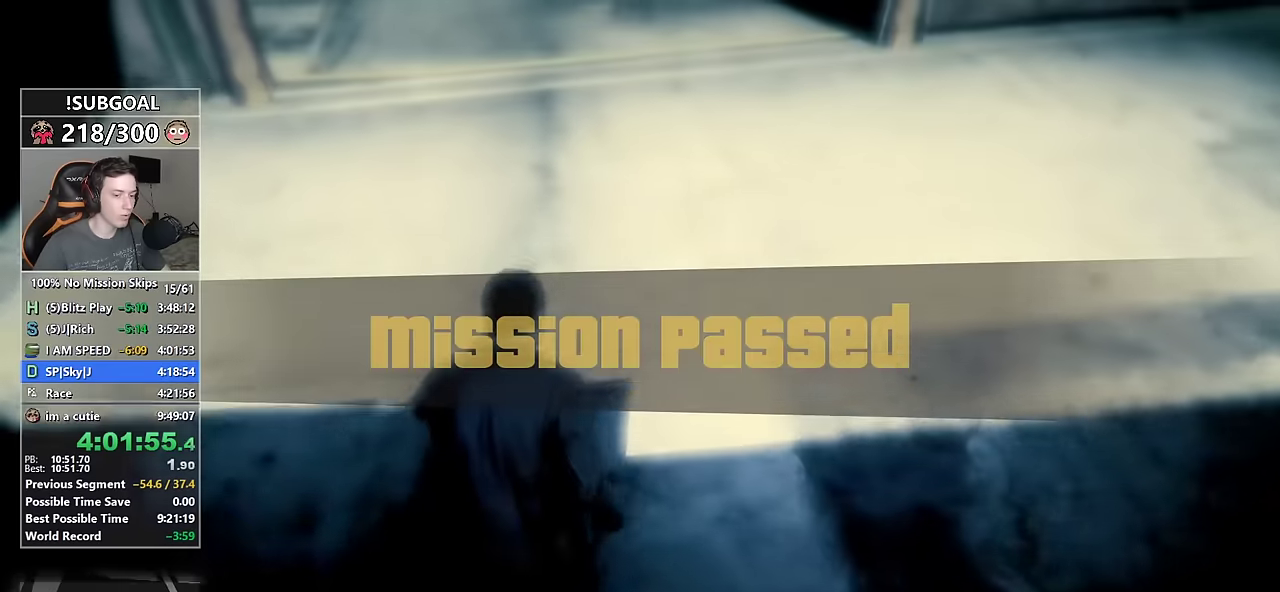
{"keys": ["shift", "w"], "mouse": [], "events": [[350, "return", "down"], [450, "return", "up"]]}
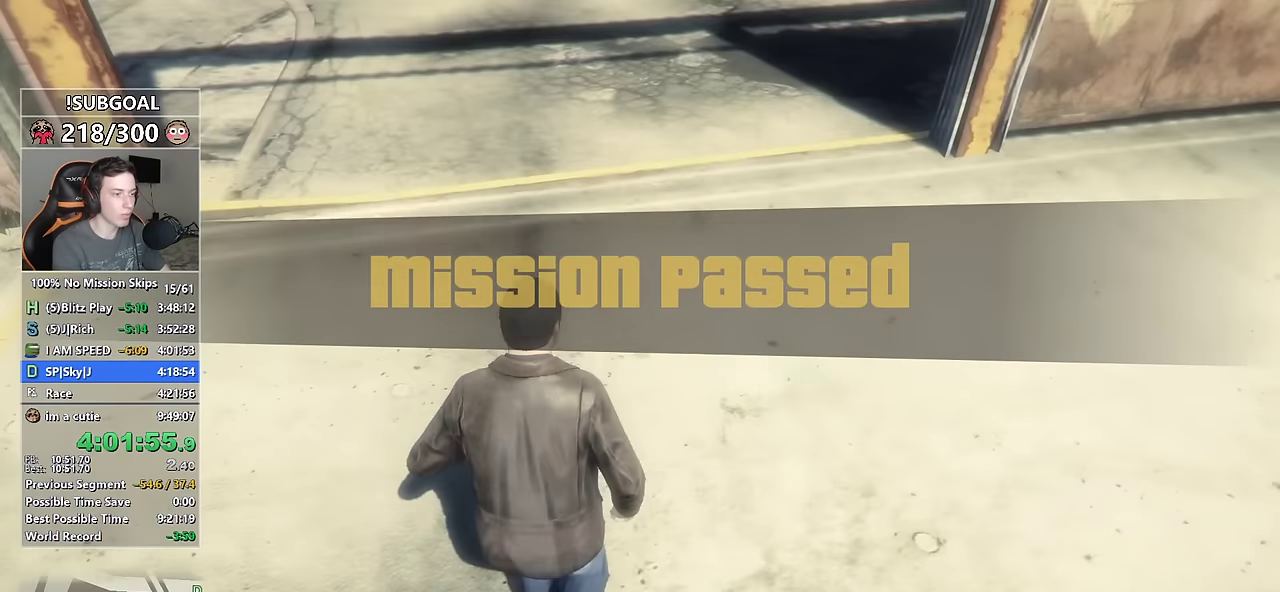
{"keys": ["shift", "space", "w"], "mouse": [], "events": [[33, "return", "down"], [133, "return", "up"], [183, "return", "down"], [267, "return", "up"], [317, "return", "down"], [367, "return", "up"], [450, "return", "down"], [500, "return", "up"], [500, "space", "down"]]}
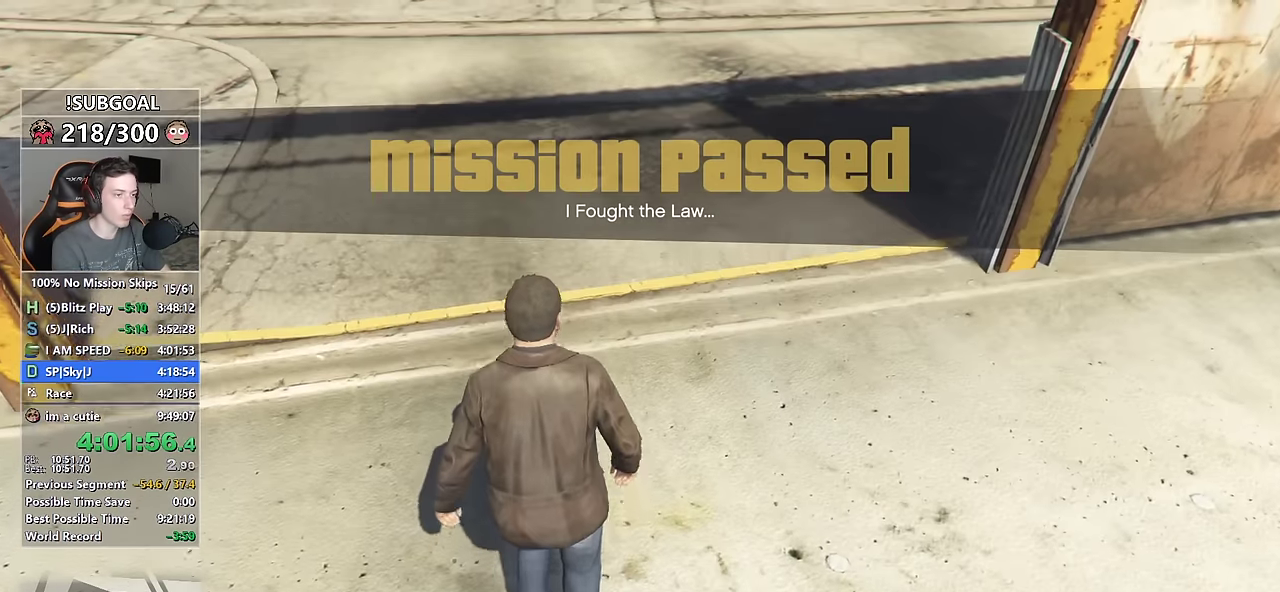
{"keys": ["shift", "w"], "mouse": [], "events": [[100, "space", "up"], [200, "space", "down"], [250, "space", "up"], [283, "space", "down"], [417, "space", "up"]]}
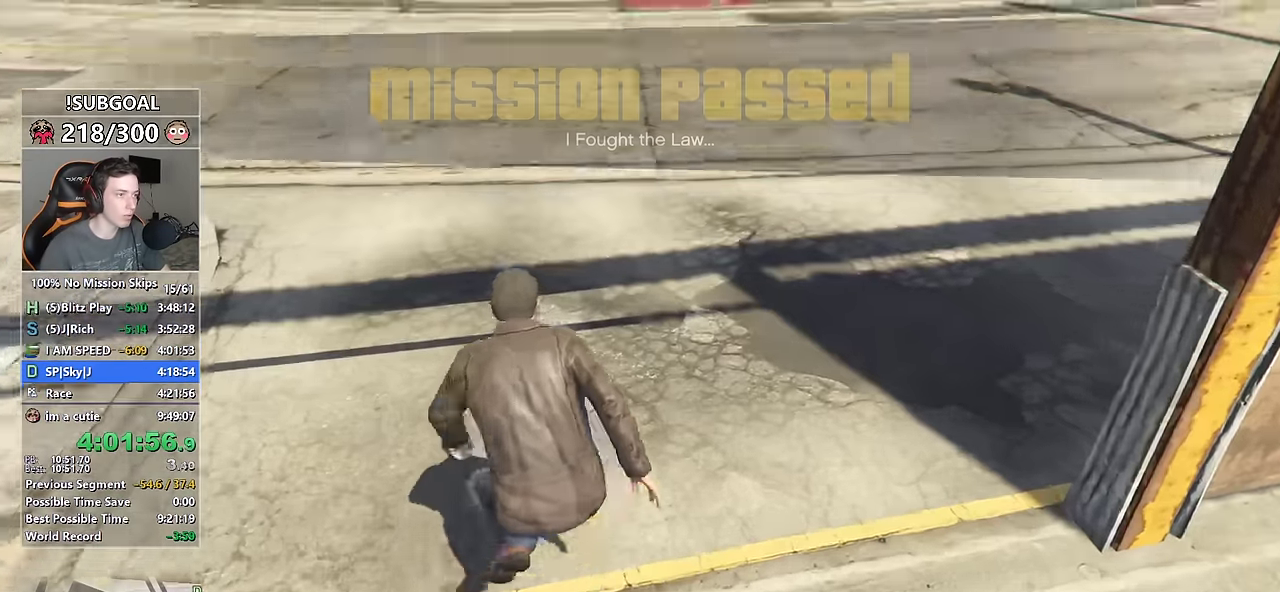
{"keys": ["shift", "w"], "mouse": [], "events": []}
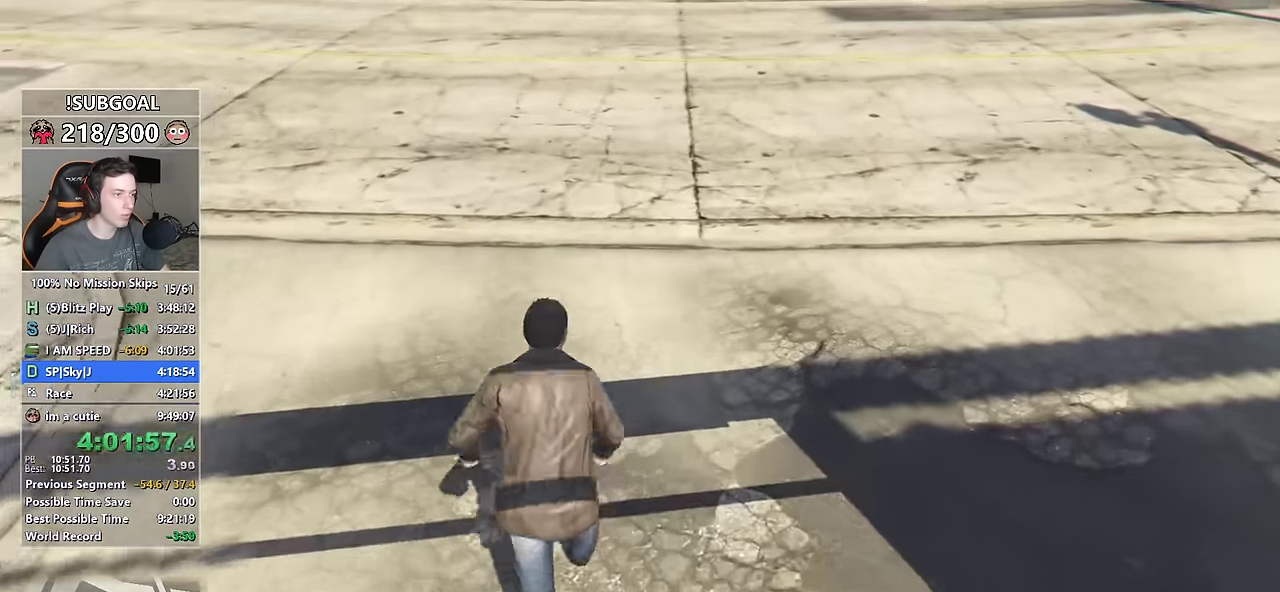
{"keys": ["shift", "w"], "mouse": [], "events": [[133, "space", "down"], [183, "space", "up"], [300, "space", "down"], [367, "space", "up"], [450, "space", "down"], [500, "space", "up"]]}
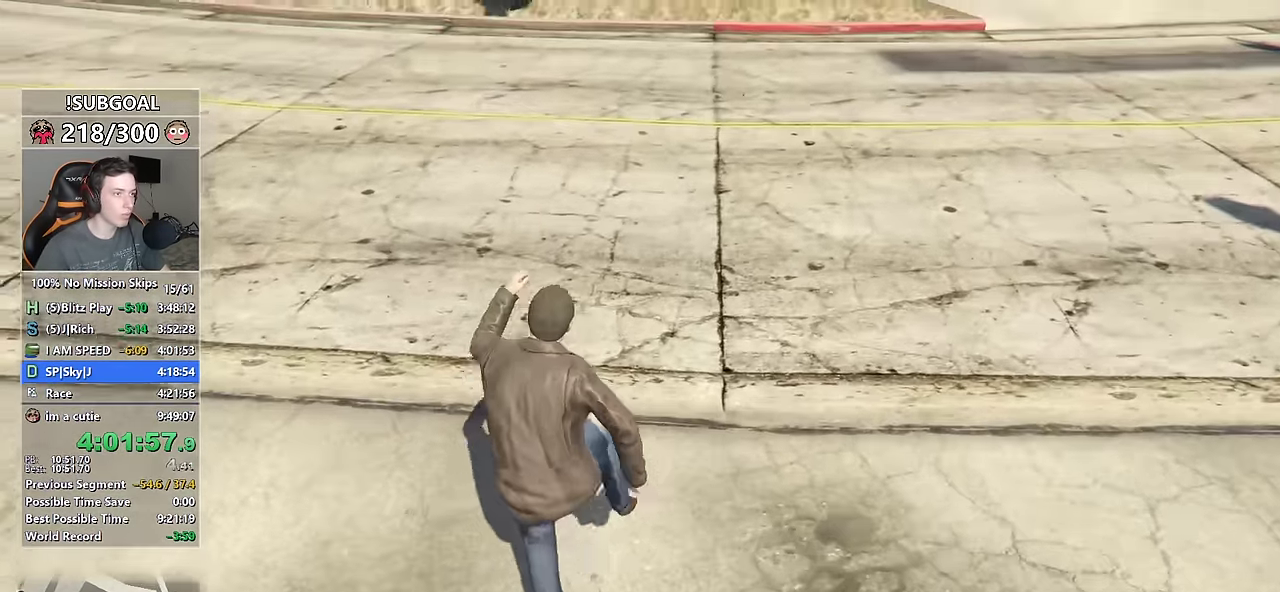
{"keys": ["d", "shift", "w"], "mouse": [], "events": [[100, "d", "down"], [233, "w", "up"], [383, "w", "down"]]}
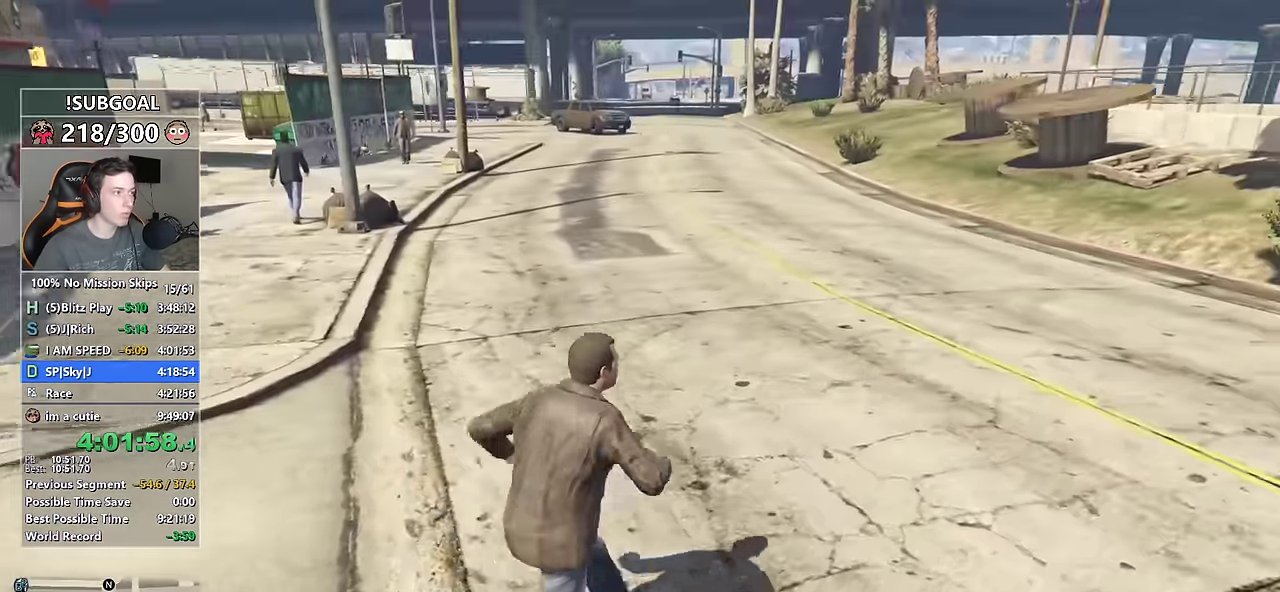
{"keys": ["a", "shift", "w"], "mouse": [], "events": [[200, "d", "up"], [250, "a", "down"]]}
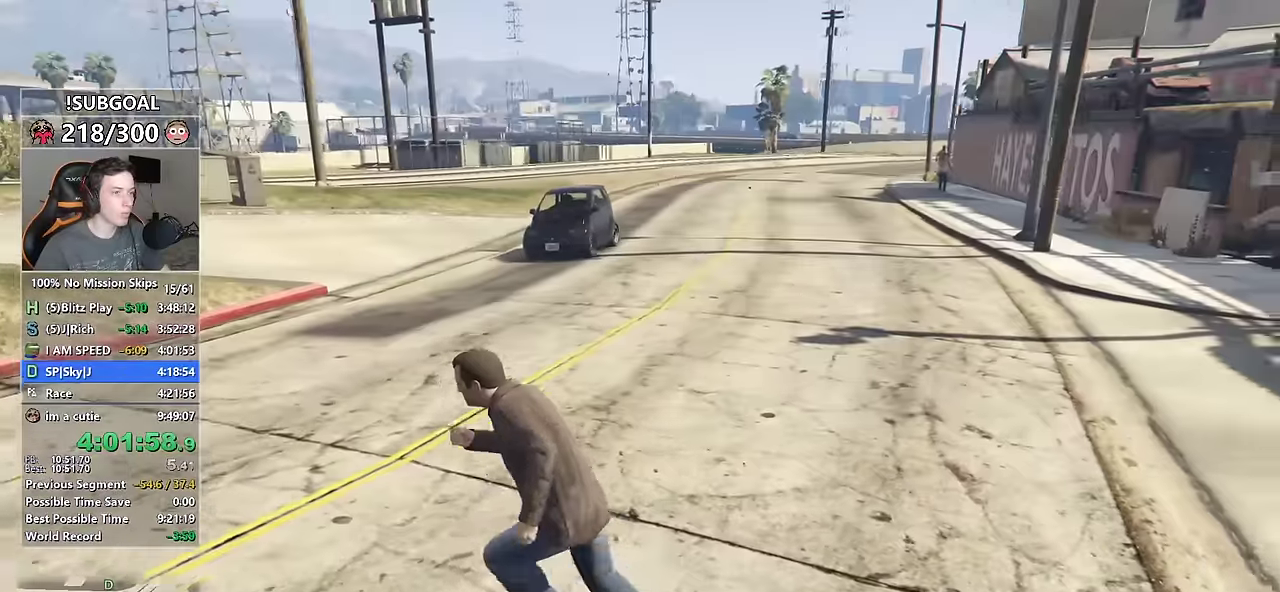
{"keys": ["a", "shift"], "mouse": [], "events": [[267, "w", "up"]]}
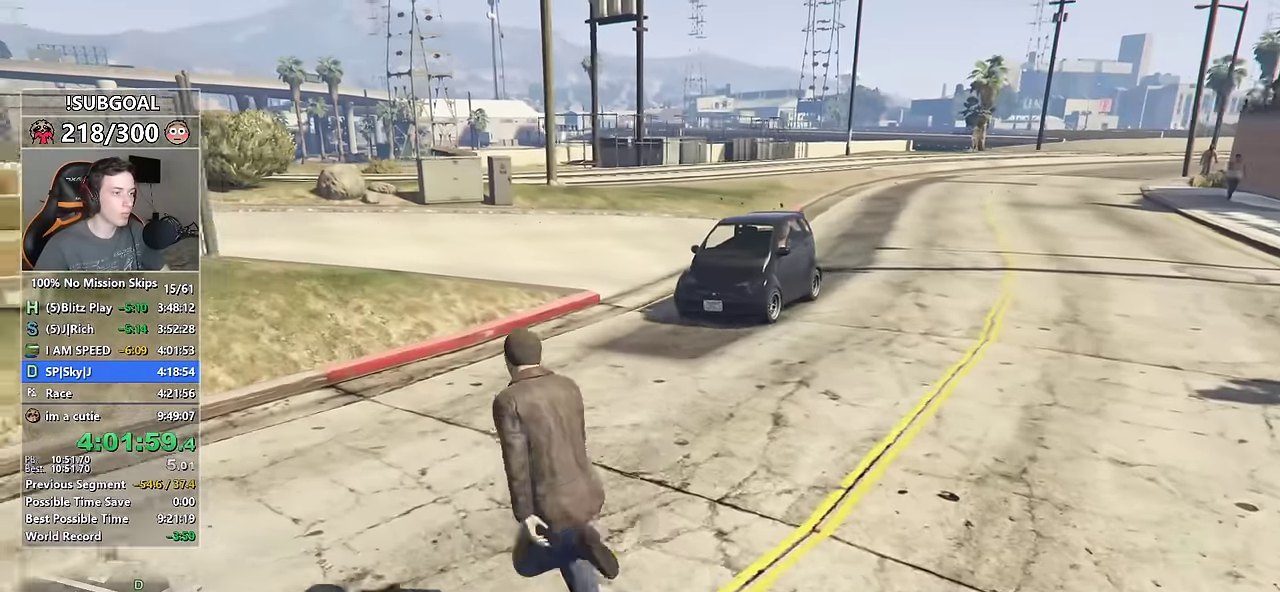
{"keys": ["shift", "w"], "mouse": [], "events": [[100, "w", "down"], [183, "a", "up"], [383, "a", "down"], [467, "a", "up"]]}
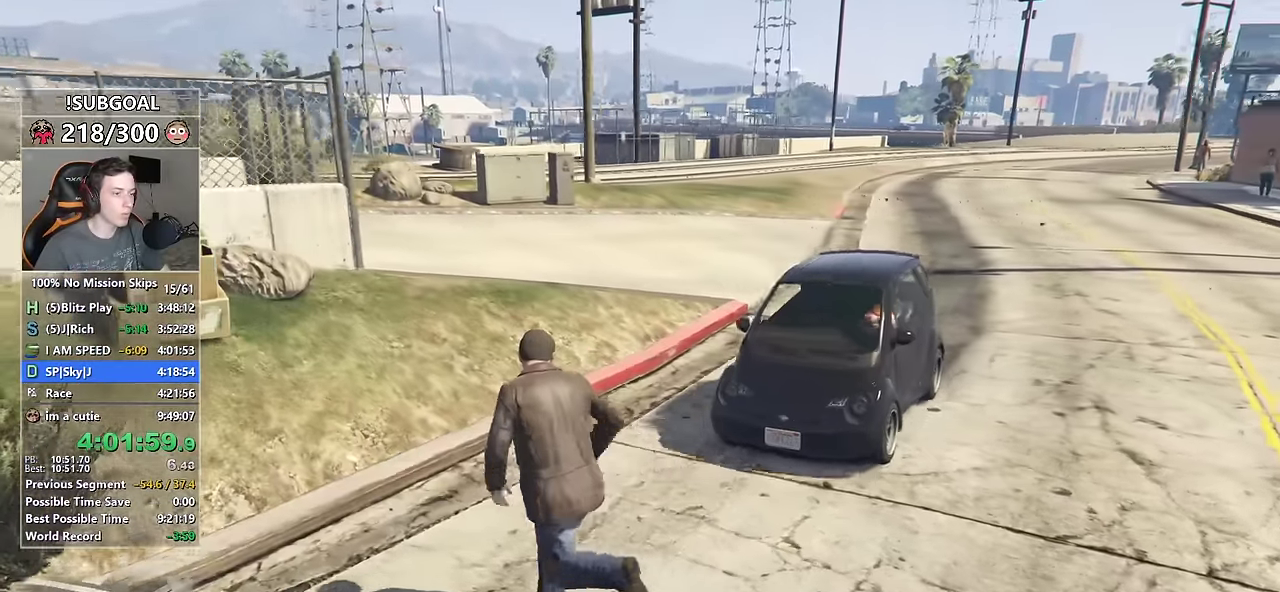
{"keys": ["shift"], "mouse": [], "events": [[33, "d", "down"], [33, "w", "up"], [100, "w", "down"], [267, "d", "up"], [400, "f", "down"], [483, "f", "up"], [483, "w", "up"]]}
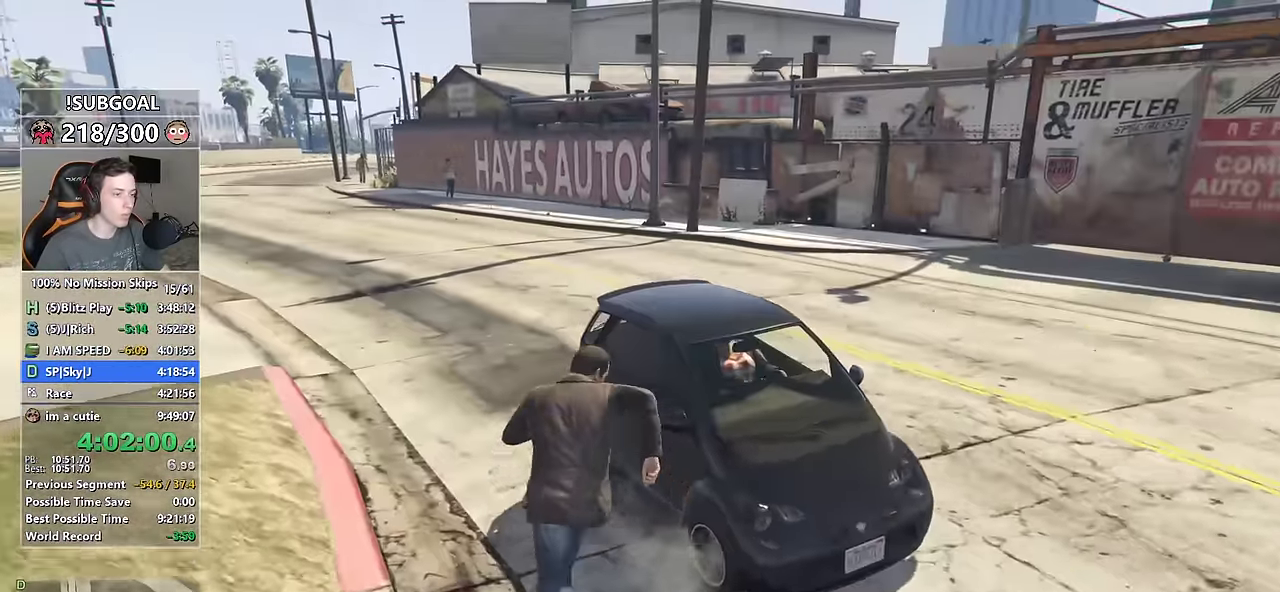
{"keys": [], "mouse": [], "events": [[33, "shift", "up"], [83, "f", "down"], [133, "f", "up"], [233, "f", "down"], [267, "f", "up"]]}
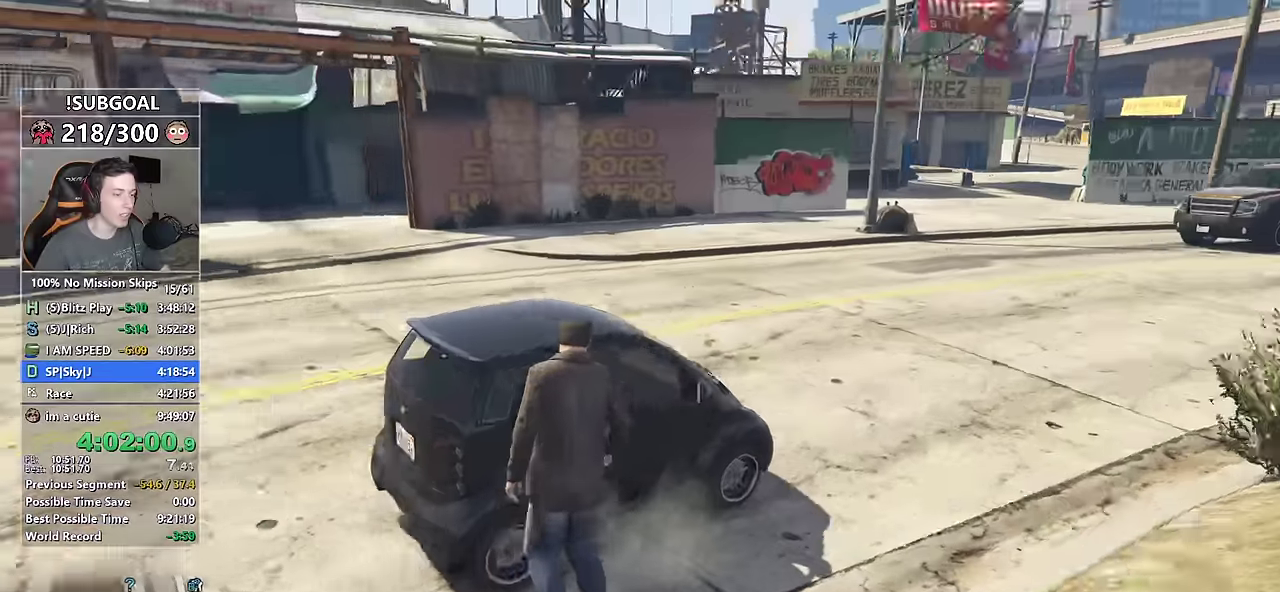
{"keys": ["a", "w"], "mouse": [], "events": [[434, "a", "down"], [434, "w", "down"]]}
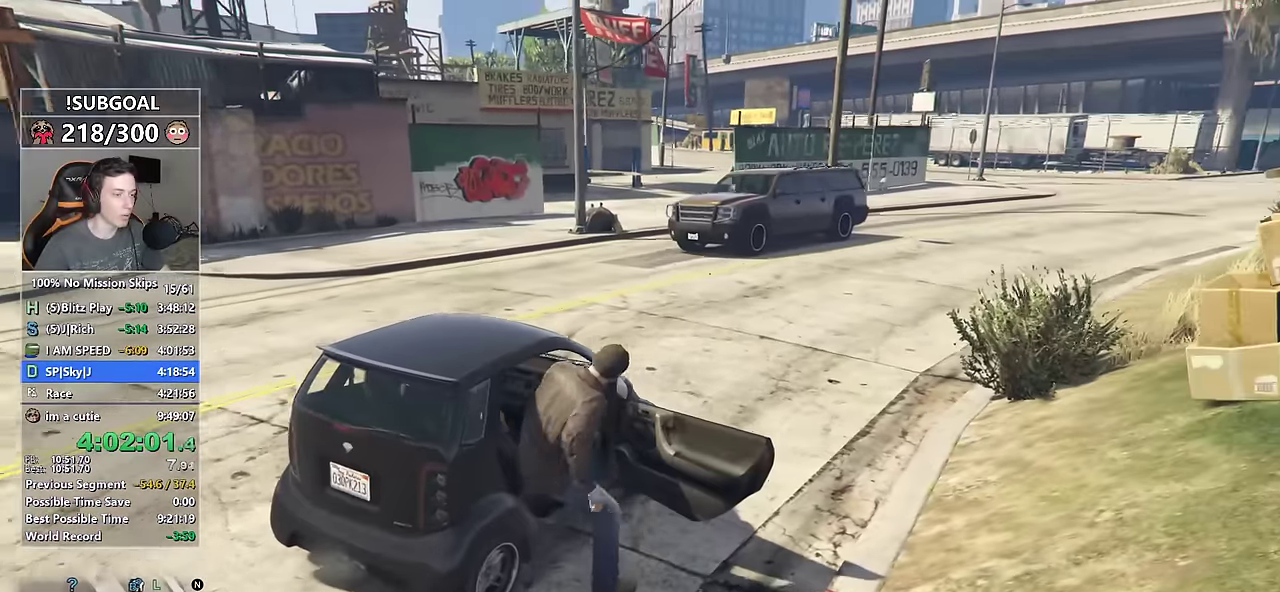
{"keys": ["a", "w"], "mouse": [], "events": []}
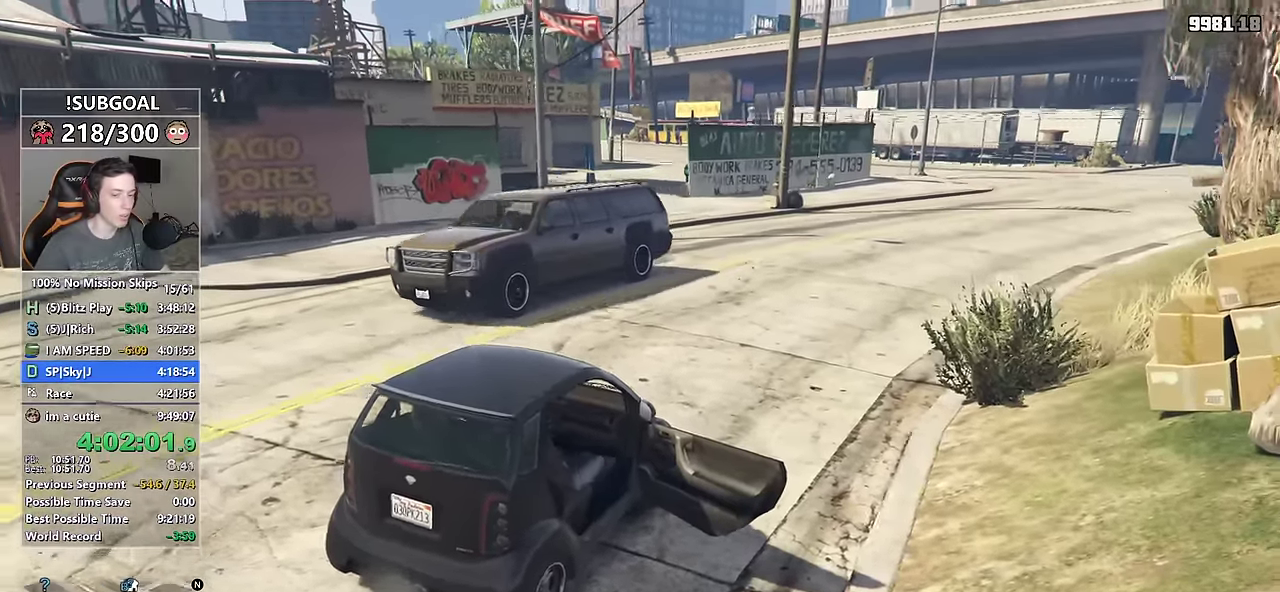
{"keys": ["w"], "mouse": ["middle"], "events": [[367, "a", "up"], [450, "mouse_middle", "down"]]}
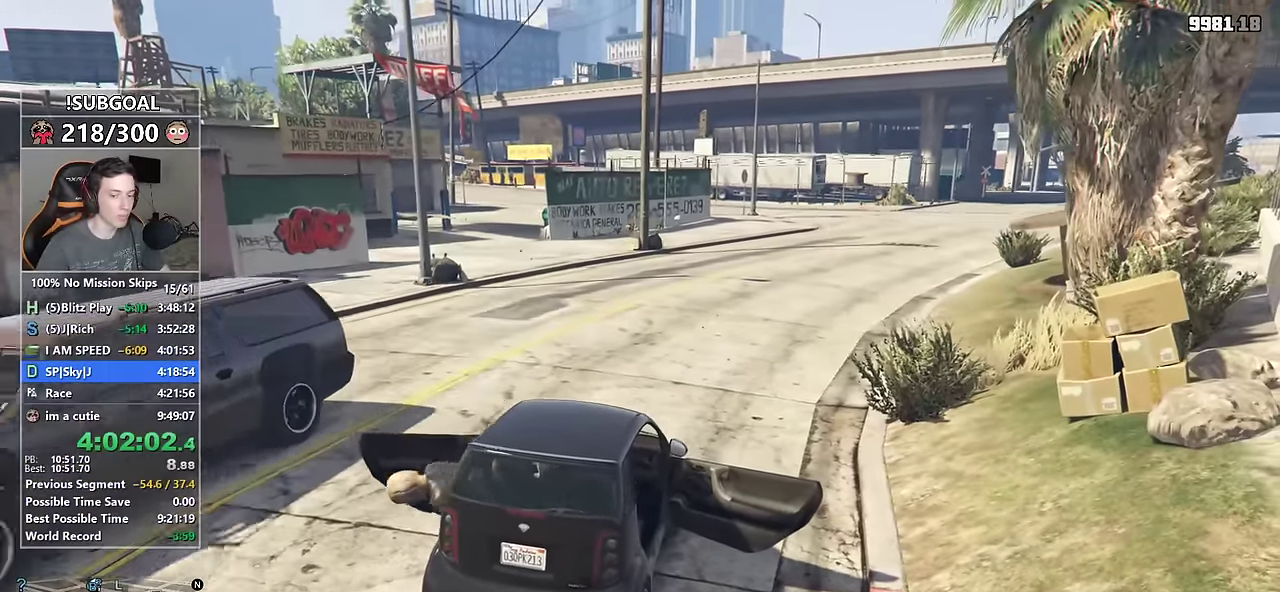
{"keys": ["w"], "mouse": [], "events": [[100, "mouse_middle", "up"]]}
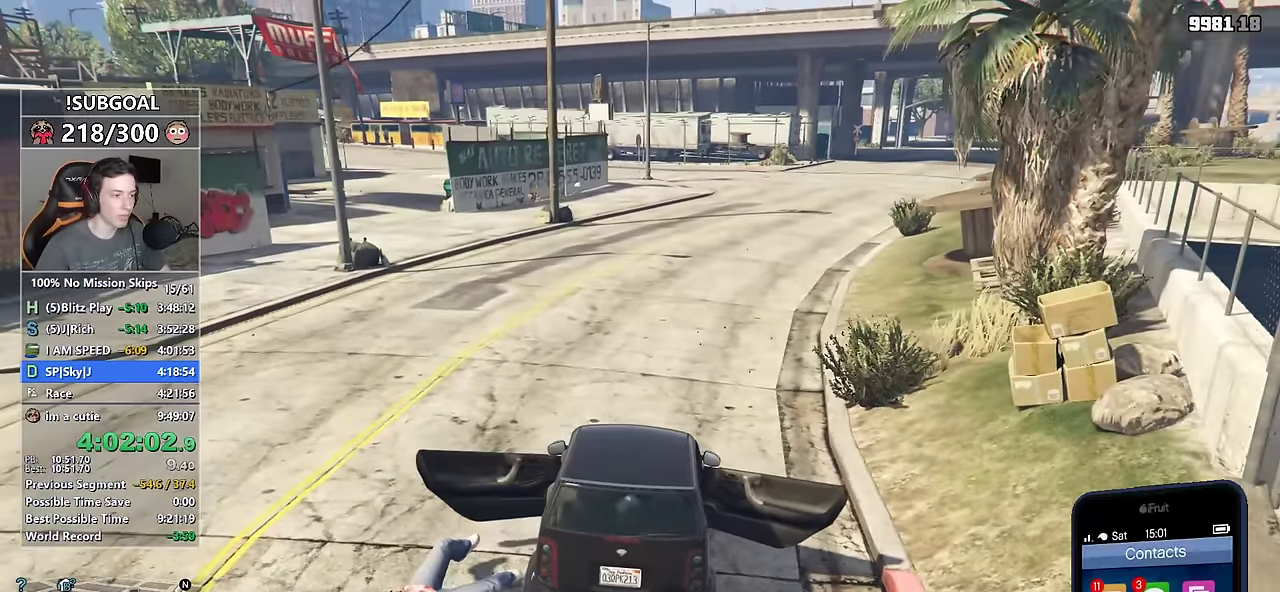
{"keys": ["w"], "mouse": [], "events": [[167, "d", "down"], [234, "d", "up"], [400, "mouse_wheel_down", "down"], [484, "mouse_wheel_down", "up"]]}
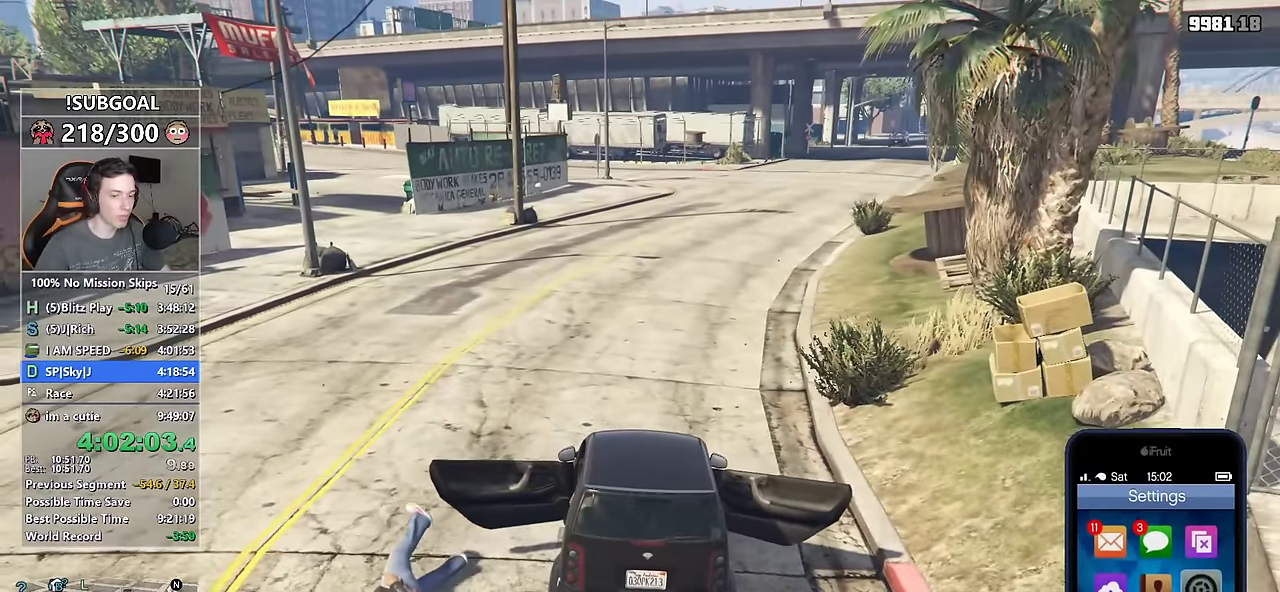
{"keys": ["w"], "mouse": ["left"], "events": [[84, "mouse_left", "down"], [134, "mouse_left", "up"], [217, "mouse_wheel_down", "down"], [267, "mouse_wheel_down", "up"], [317, "mouse_left", "down"], [417, "mouse_left", "up"], [500, "mouse_left", "down"]]}
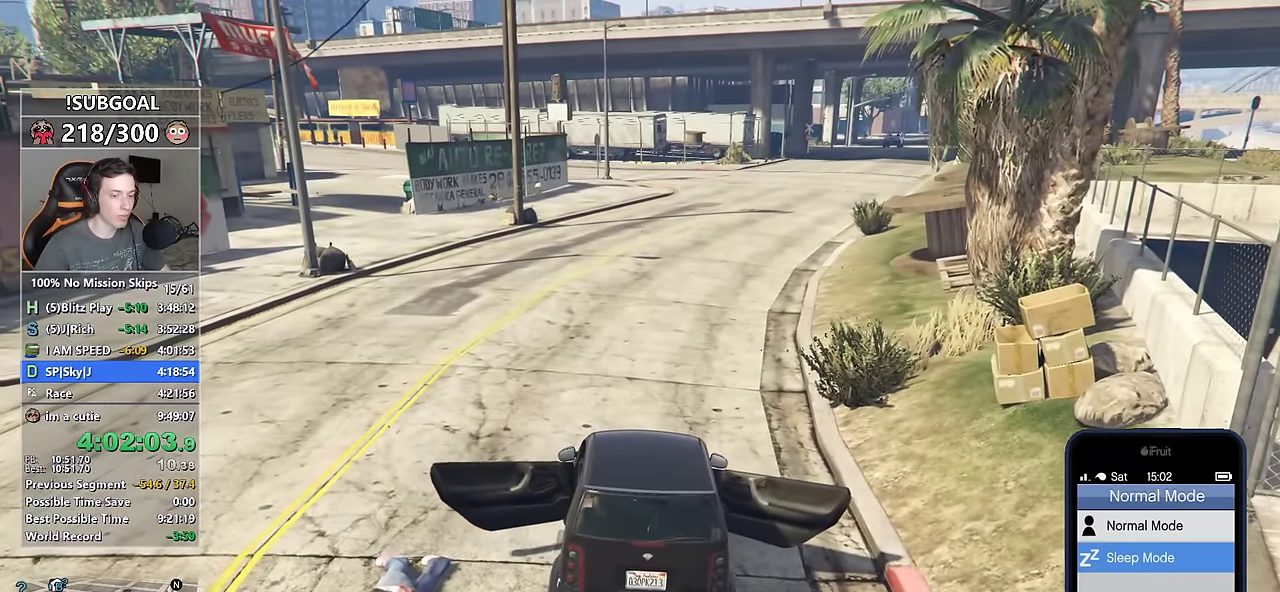
{"keys": ["w"], "mouse": ["right"], "events": [[100, "mouse_left", "up"], [167, "mouse_right", "down"], [234, "mouse_right", "up"], [334, "mouse_right", "down"], [384, "d", "down"], [434, "d", "up"]]}
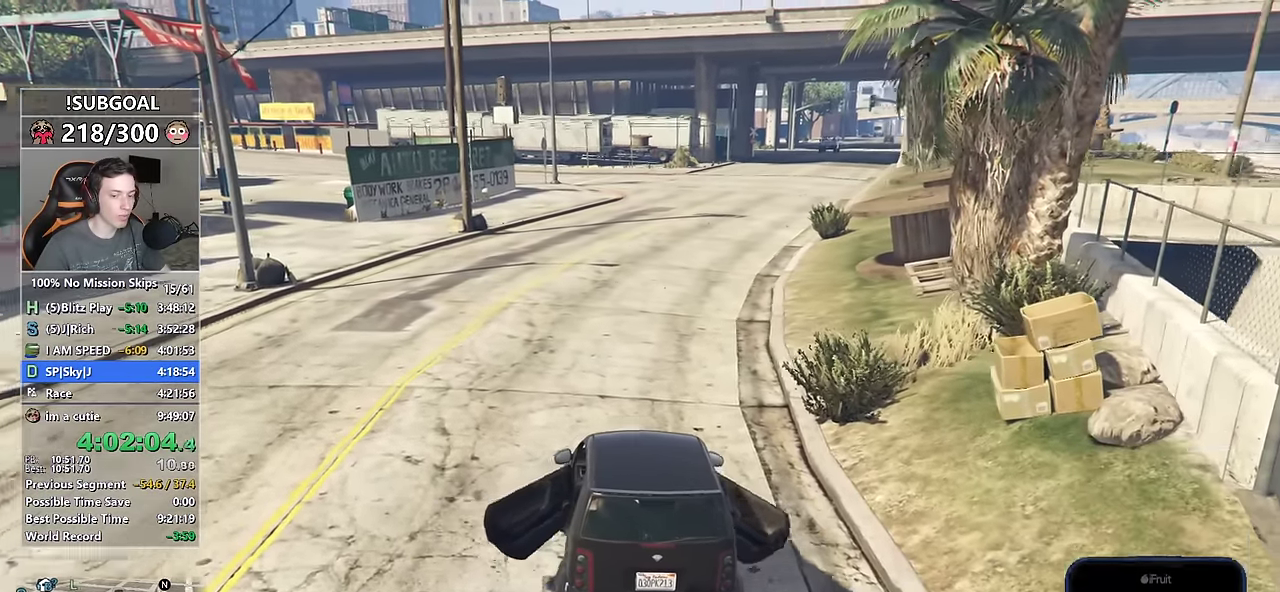
{"keys": ["w"], "mouse": [], "events": [[17, "mouse_right", "up"], [300, "d", "down"], [350, "d", "up"]]}
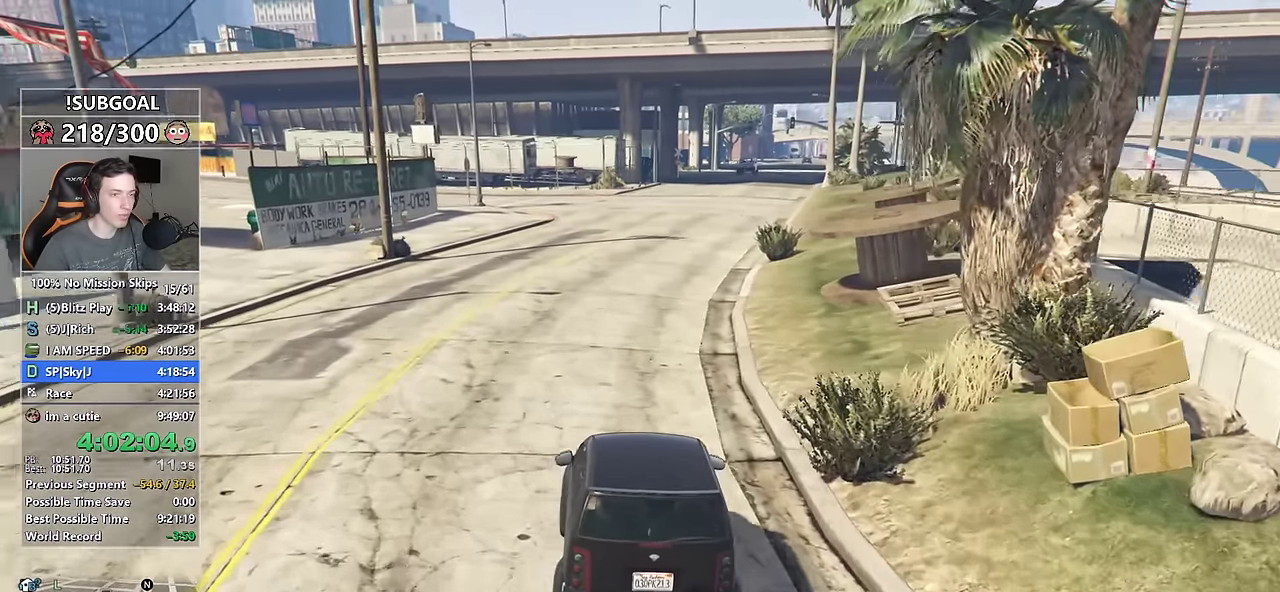
{"keys": ["d", "w"], "mouse": [], "events": [[500, "d", "down"]]}
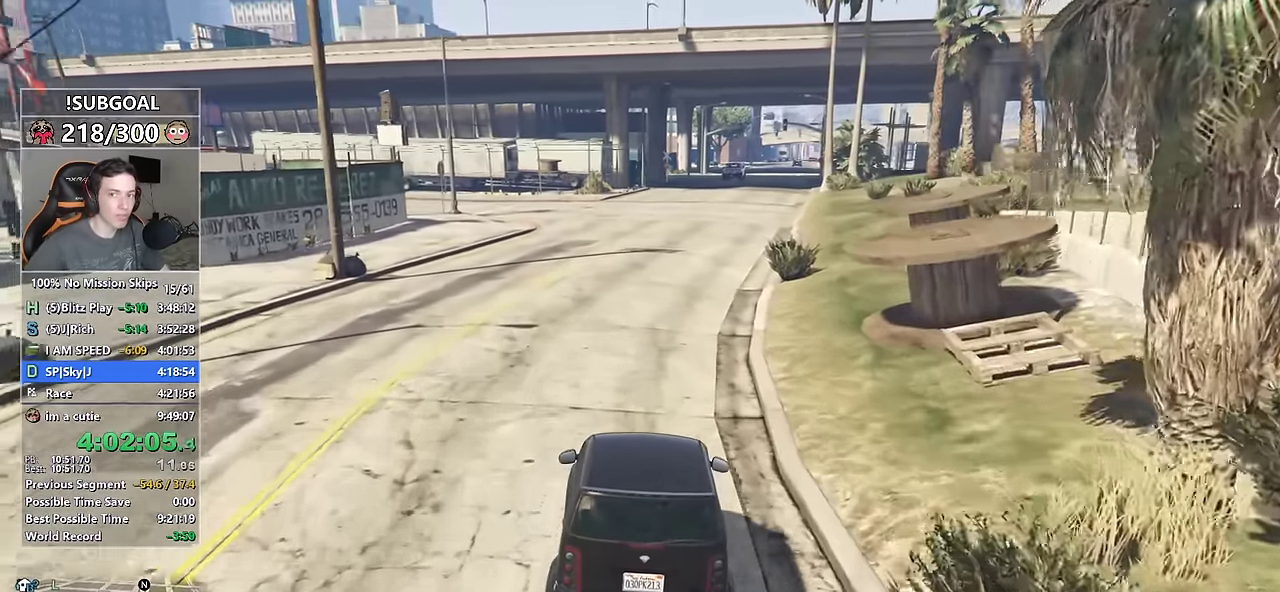
{"keys": ["w"], "mouse": [], "events": [[50, "d", "up"]]}
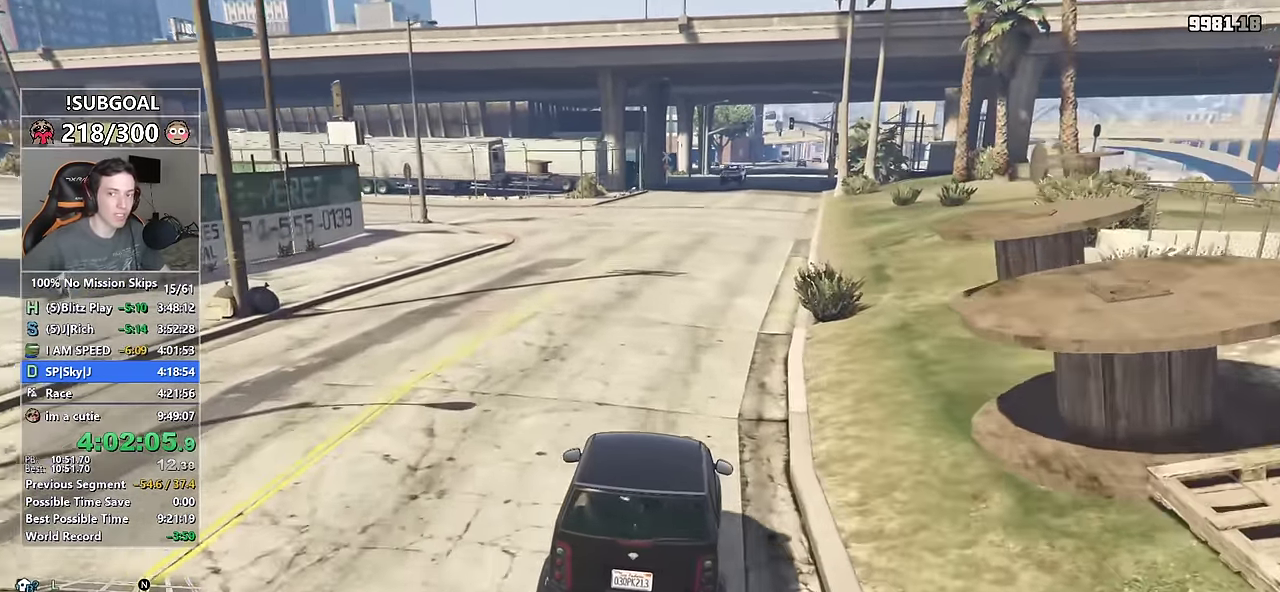
{"keys": ["w"], "mouse": [], "events": []}
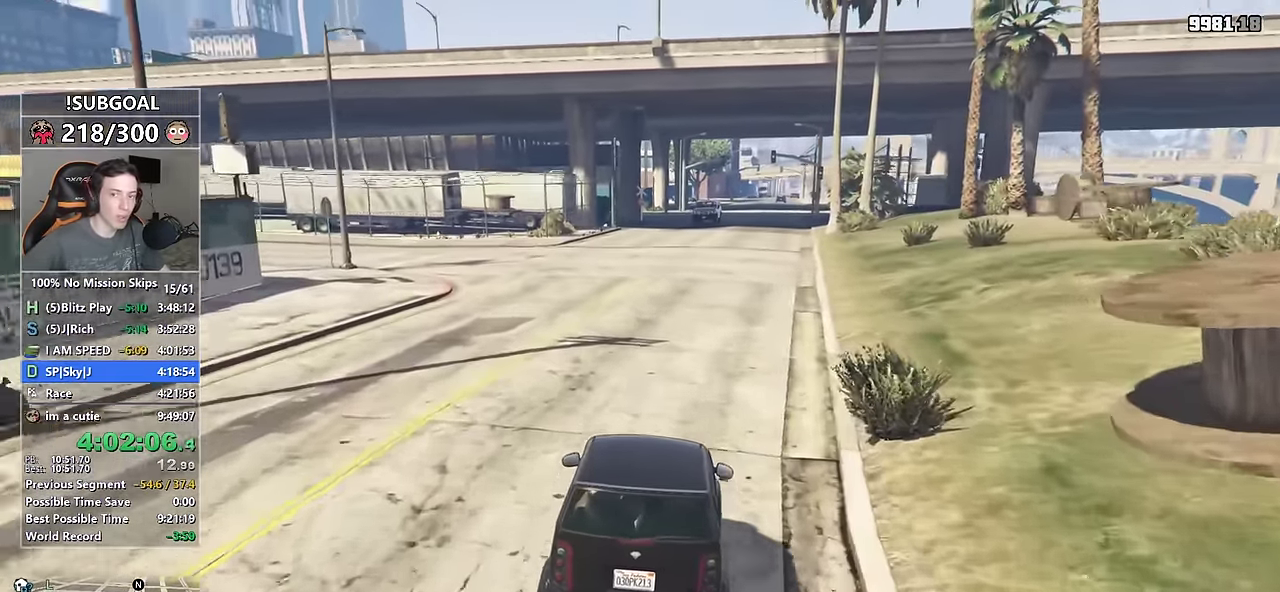
{"keys": ["w"], "mouse": [], "events": [[184, "d", "down"], [267, "d", "up"]]}
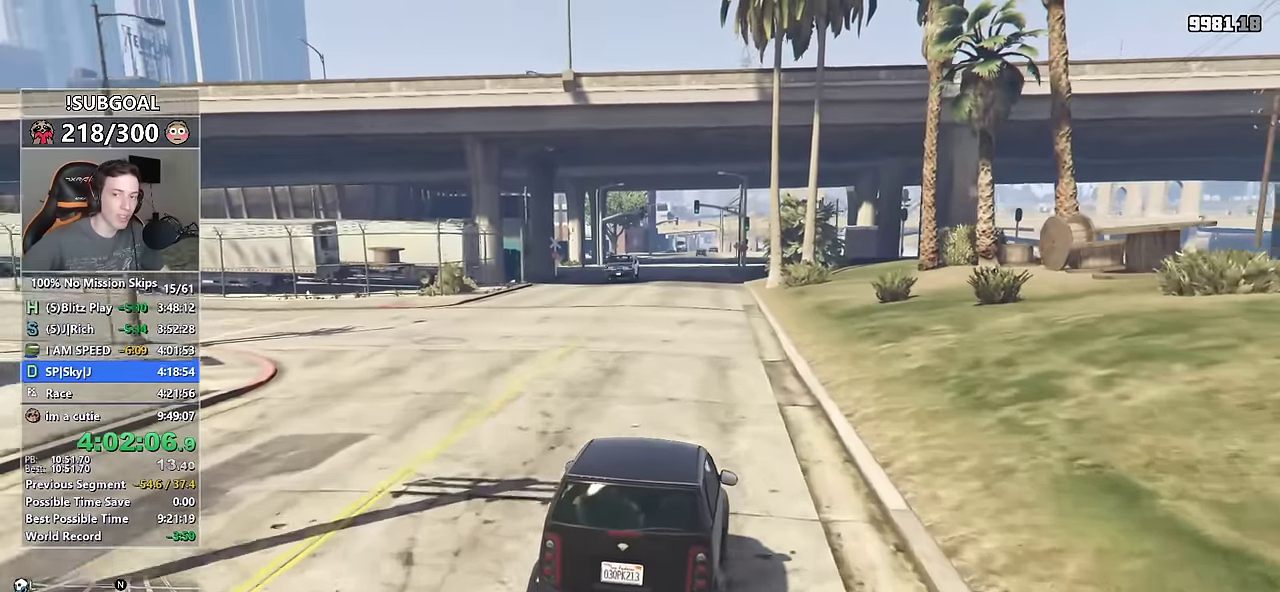
{"keys": ["w"], "mouse": [], "events": []}
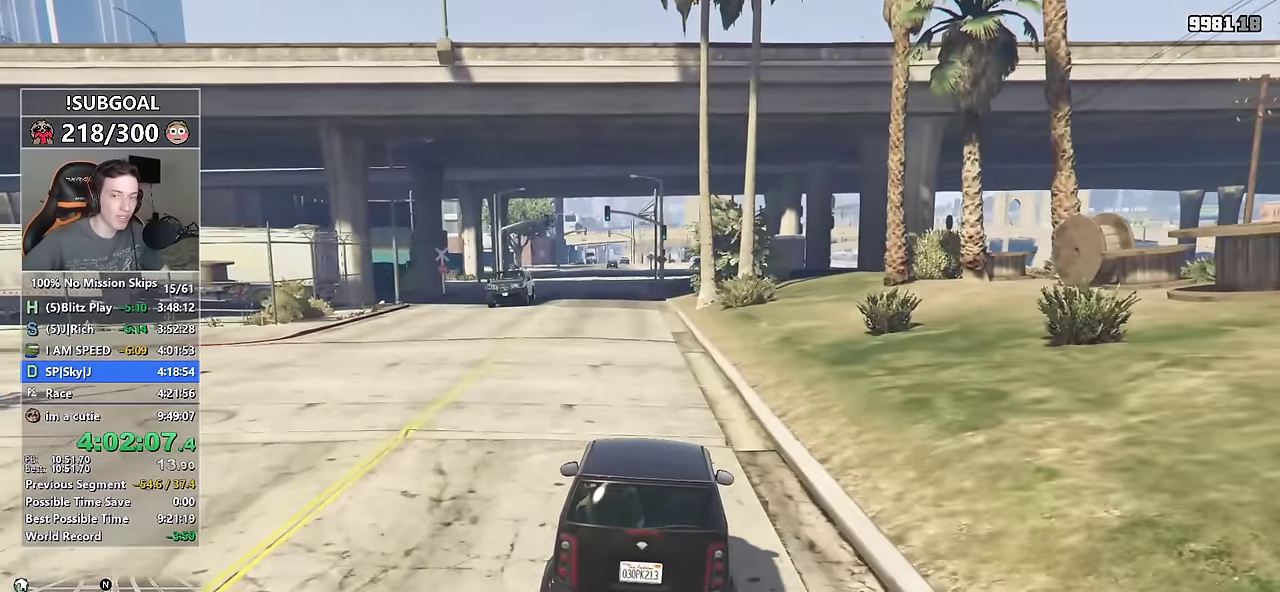
{"keys": ["w"], "mouse": [], "events": [[300, "a", "down"], [350, "a", "up"]]}
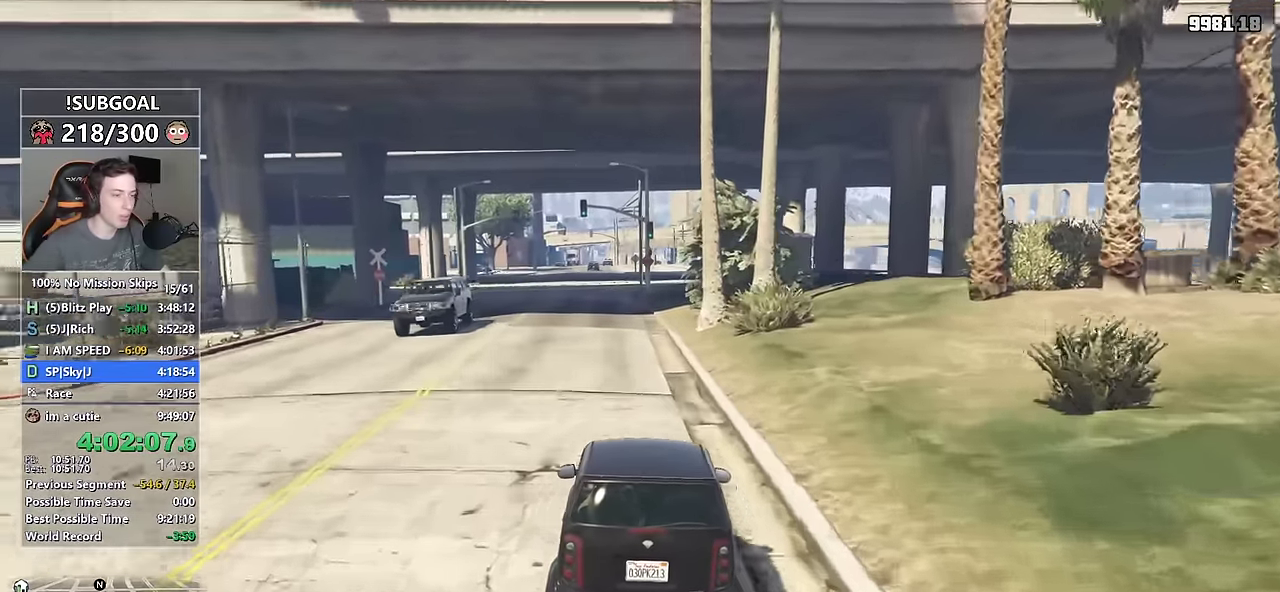
{"keys": ["w"], "mouse": [], "events": []}
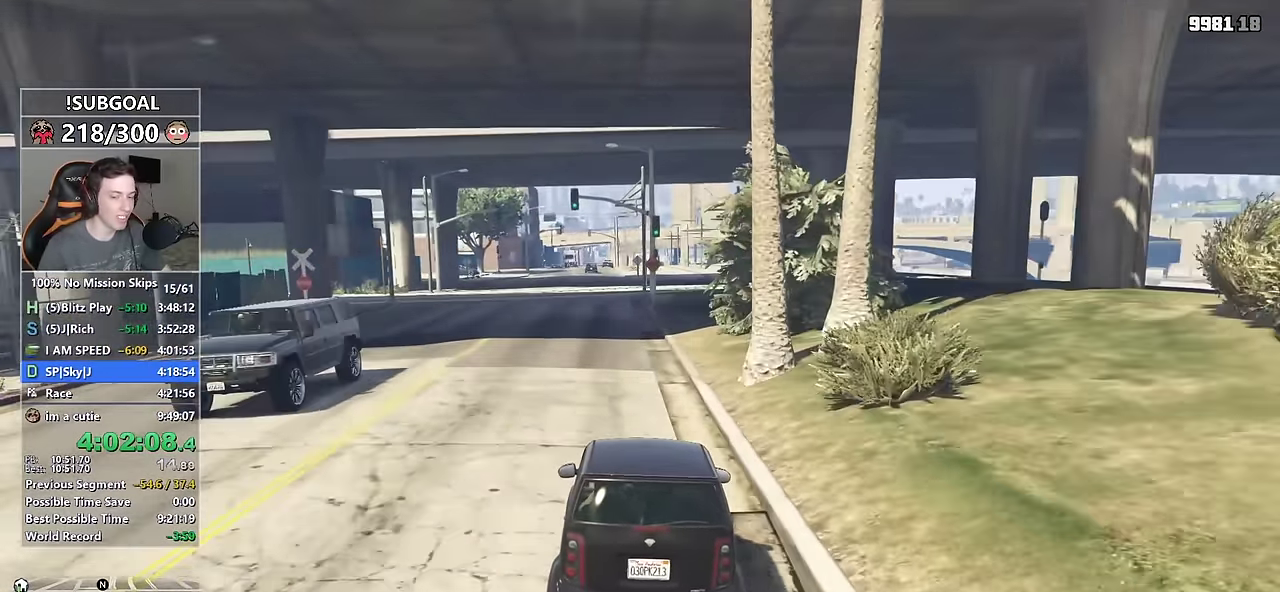
{"keys": ["w"], "mouse": [], "events": [[333, "a", "down"], [467, "a", "up"]]}